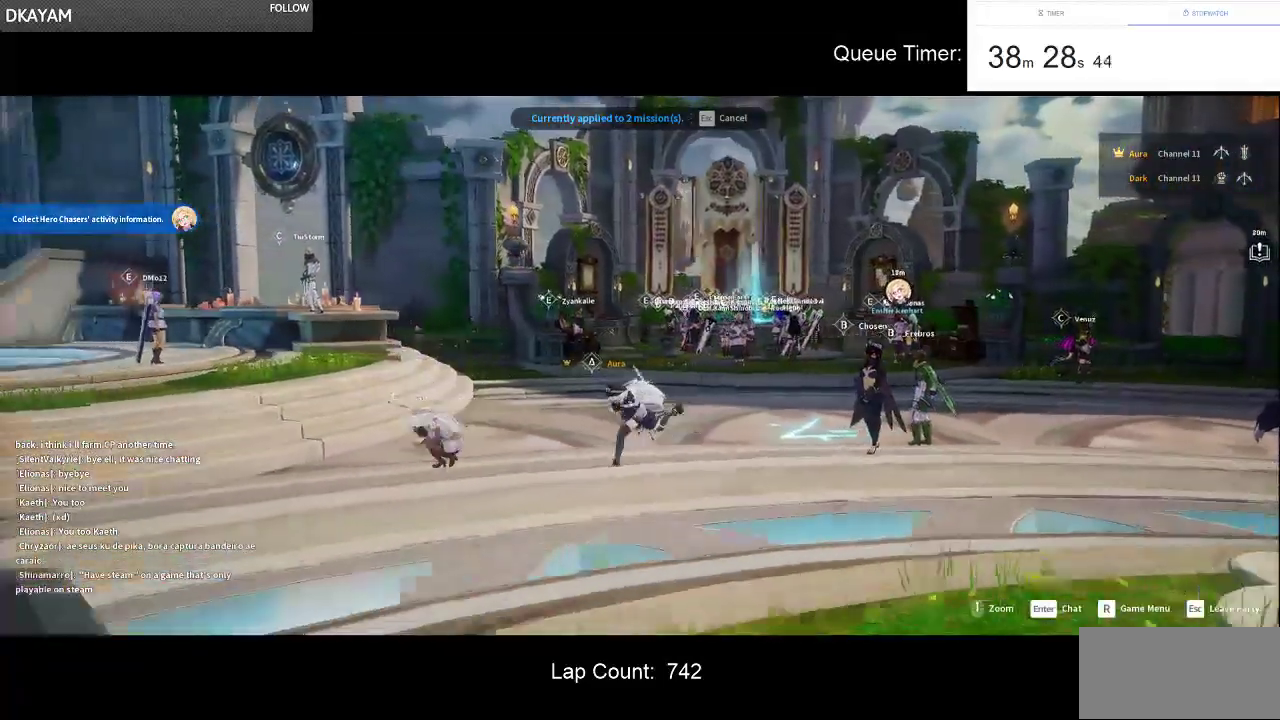
Gameplay with keyboard and mouse; each line is a JSON object with the keys and mouse buttons held at the frame after it. "events" lists presses ("down") and releases ("up") of "a", "ctrl", "d", "e", "f", "q", "r", "s", "shift", "space", "tab", "w", "mouse_left", "mouse_wheel" and "mouse_right" between this image and that frame as [ms after this image, input, new state], when the widget could be followed in between. "mouse_left", "mouse_wheel", "mouse_right" = the "left", "wheel", "right" buttons of the "mouse" list. No other keys are recorded. "wheel" means that the mouse wheel is clicked or scrolled. Not read: mouse_move.
{"keys": ["a", "s"], "mouse": [], "events": []}
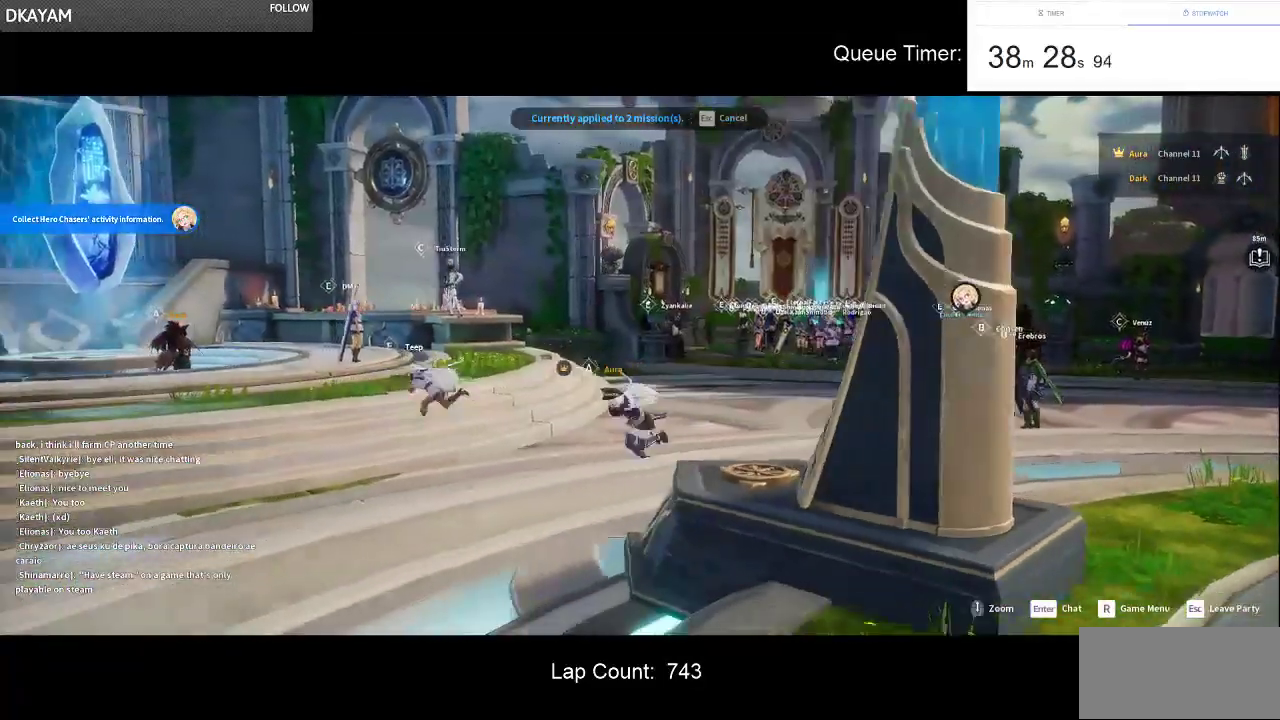
{"keys": ["a", "s"], "mouse": [], "events": []}
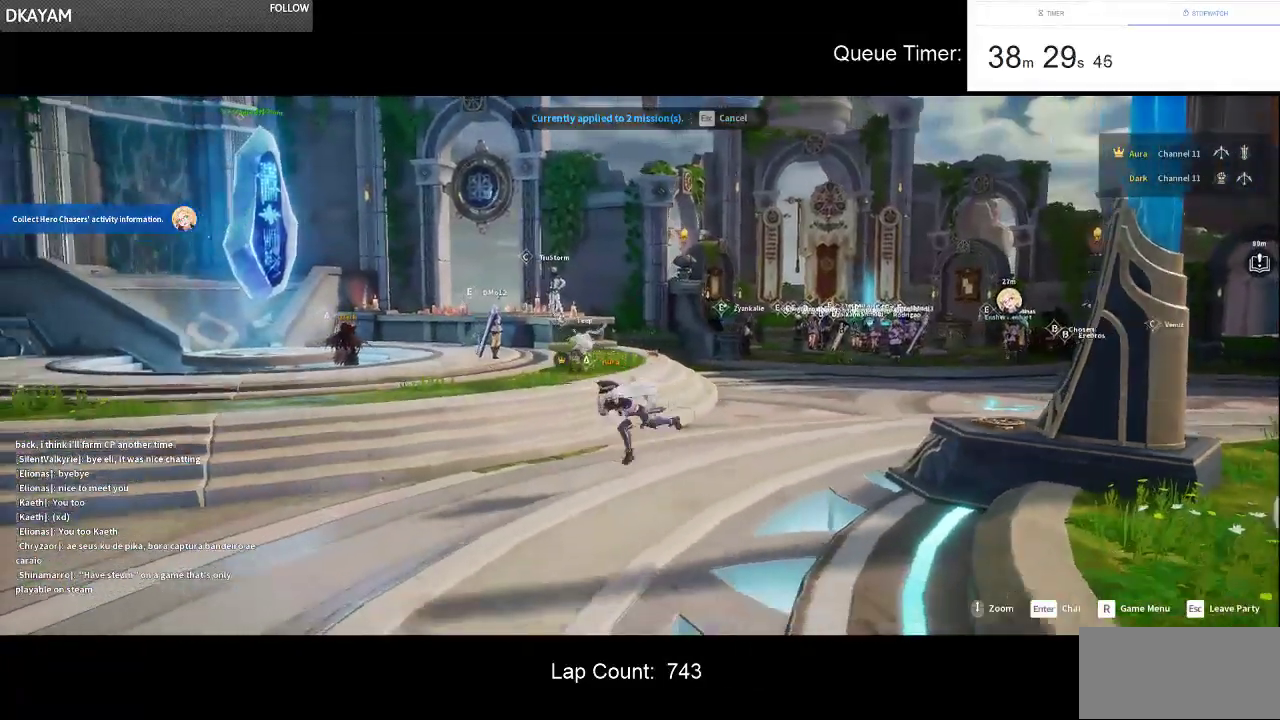
{"keys": ["s"], "mouse": [], "events": [[300, "a", "up"]]}
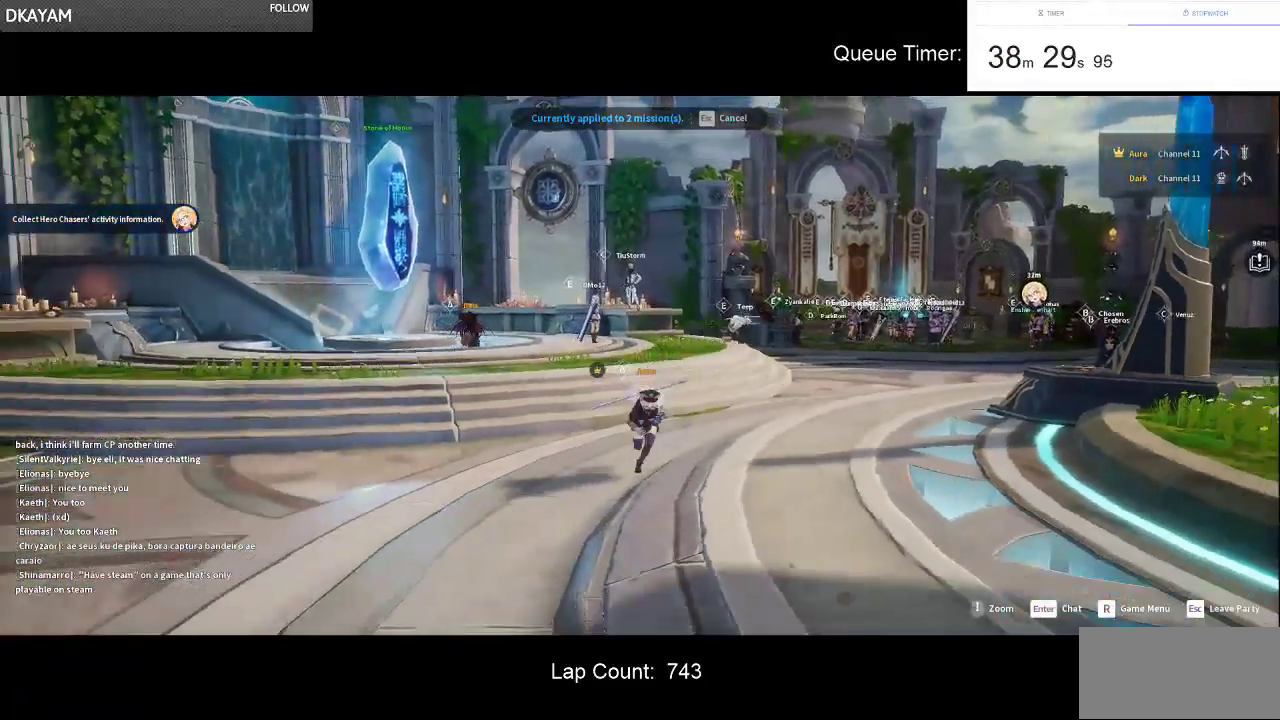
{"keys": ["s"], "mouse": [], "events": []}
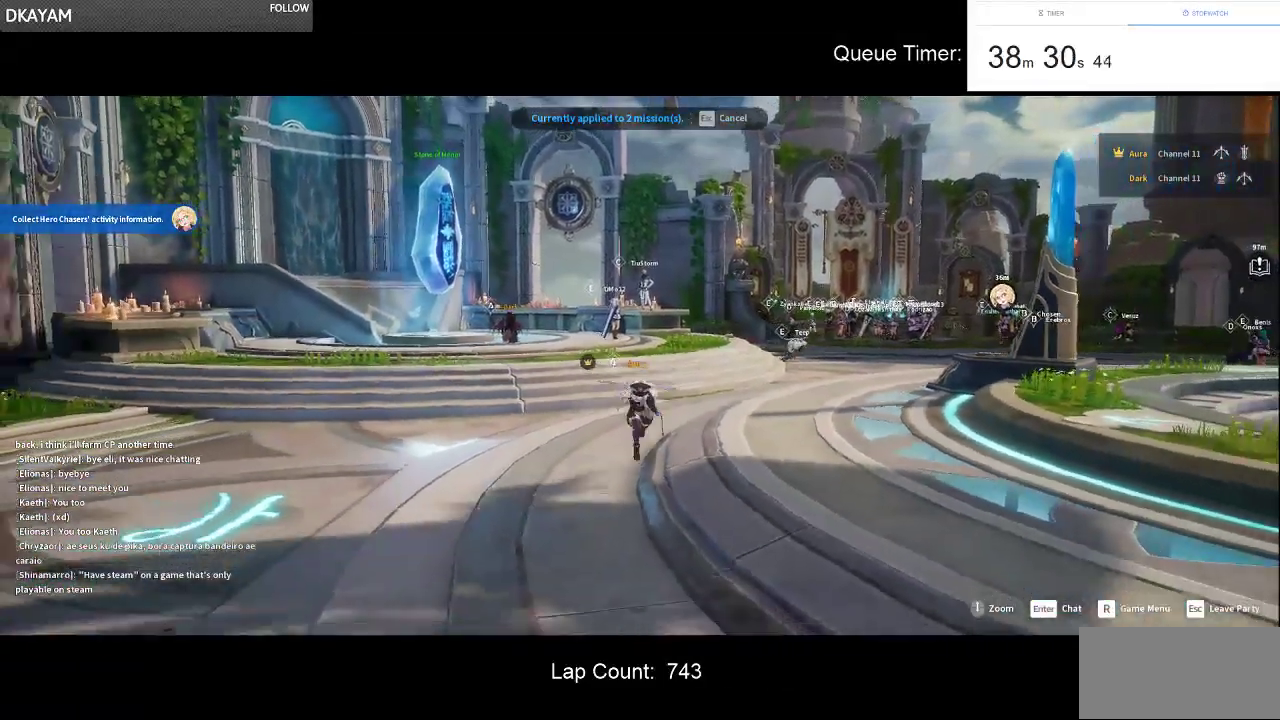
{"keys": ["d", "s"], "mouse": [], "events": [[417, "d", "down"]]}
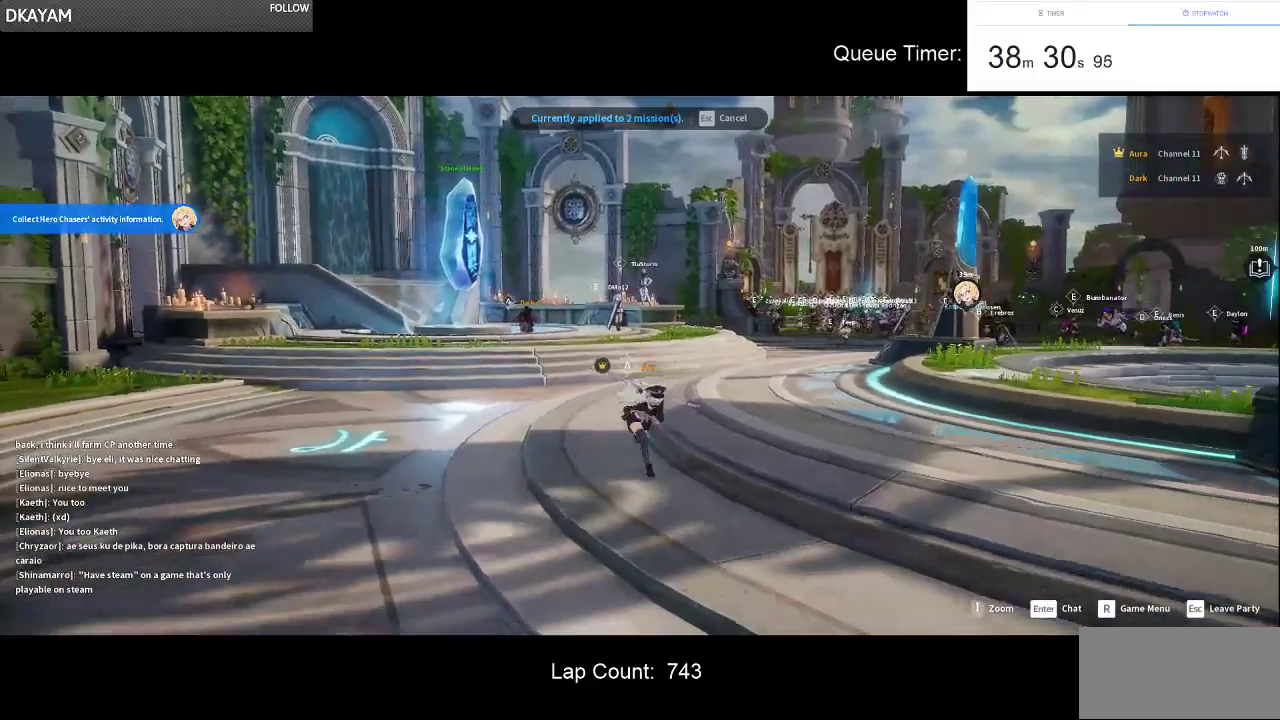
{"keys": ["d", "s"], "mouse": [], "events": []}
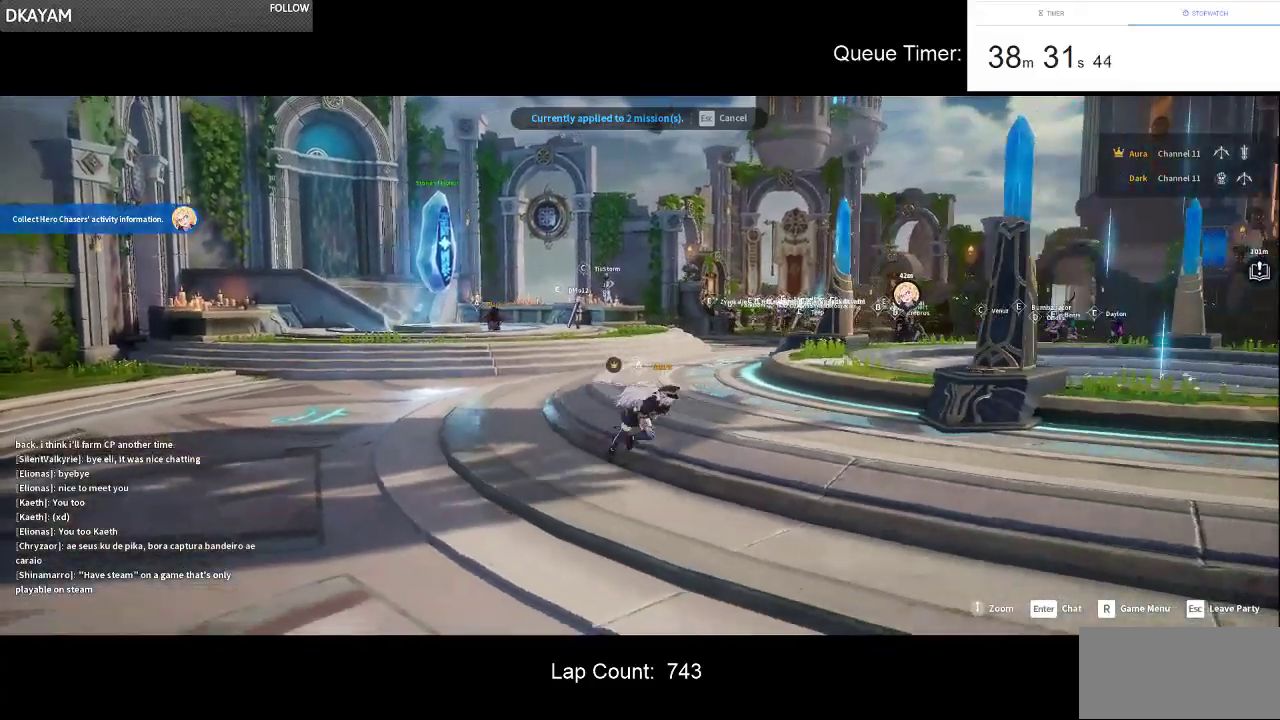
{"keys": ["d", "s"], "mouse": [], "events": []}
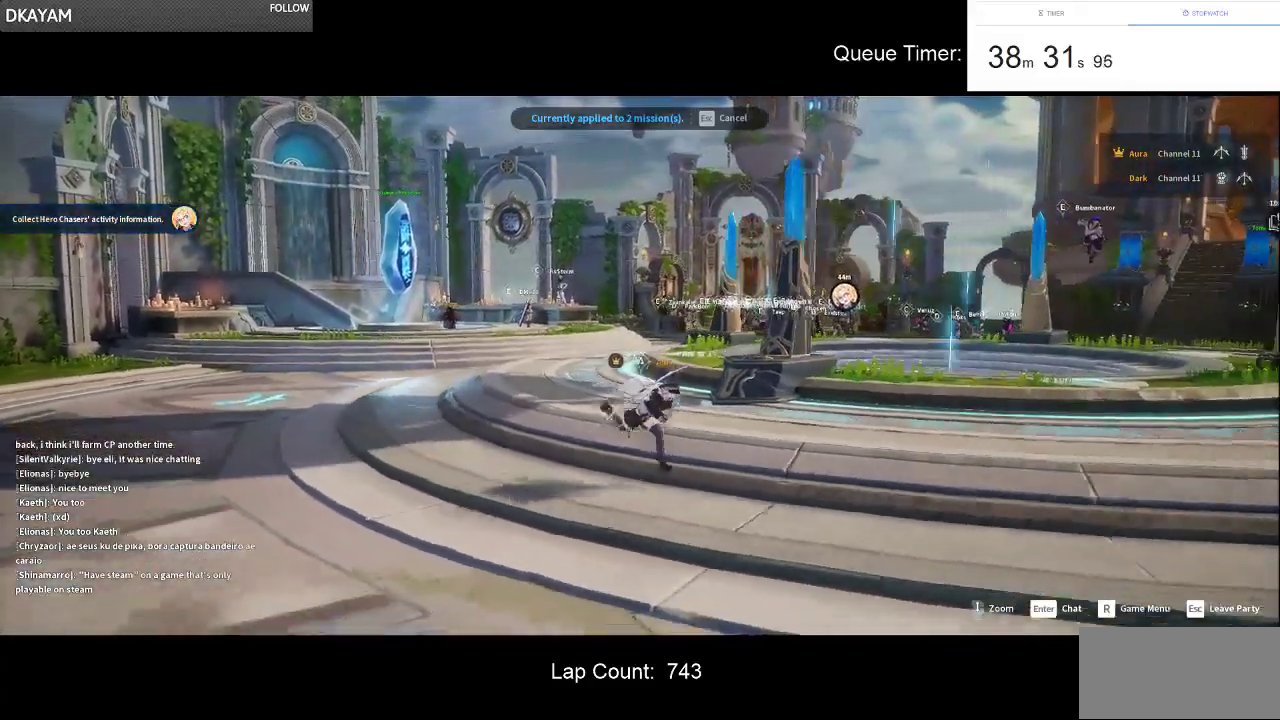
{"keys": ["d"], "mouse": [], "events": [[283, "s", "up"]]}
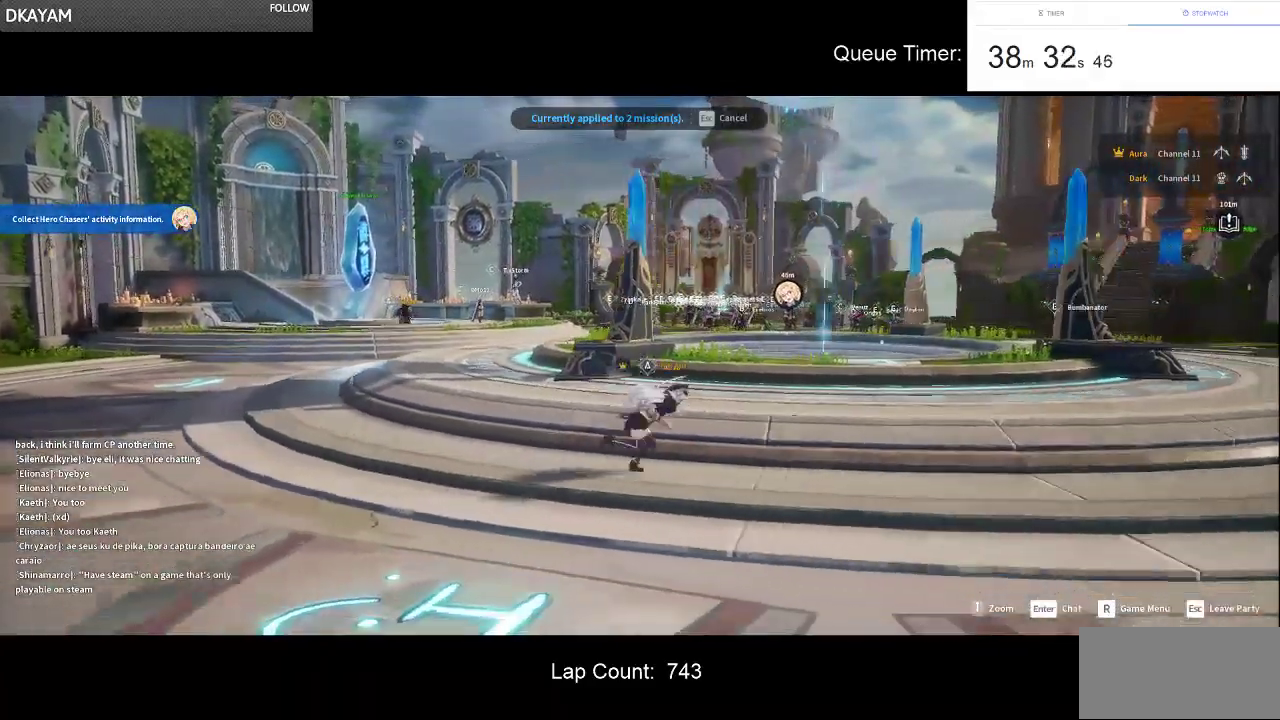
{"keys": ["d"], "mouse": [], "events": []}
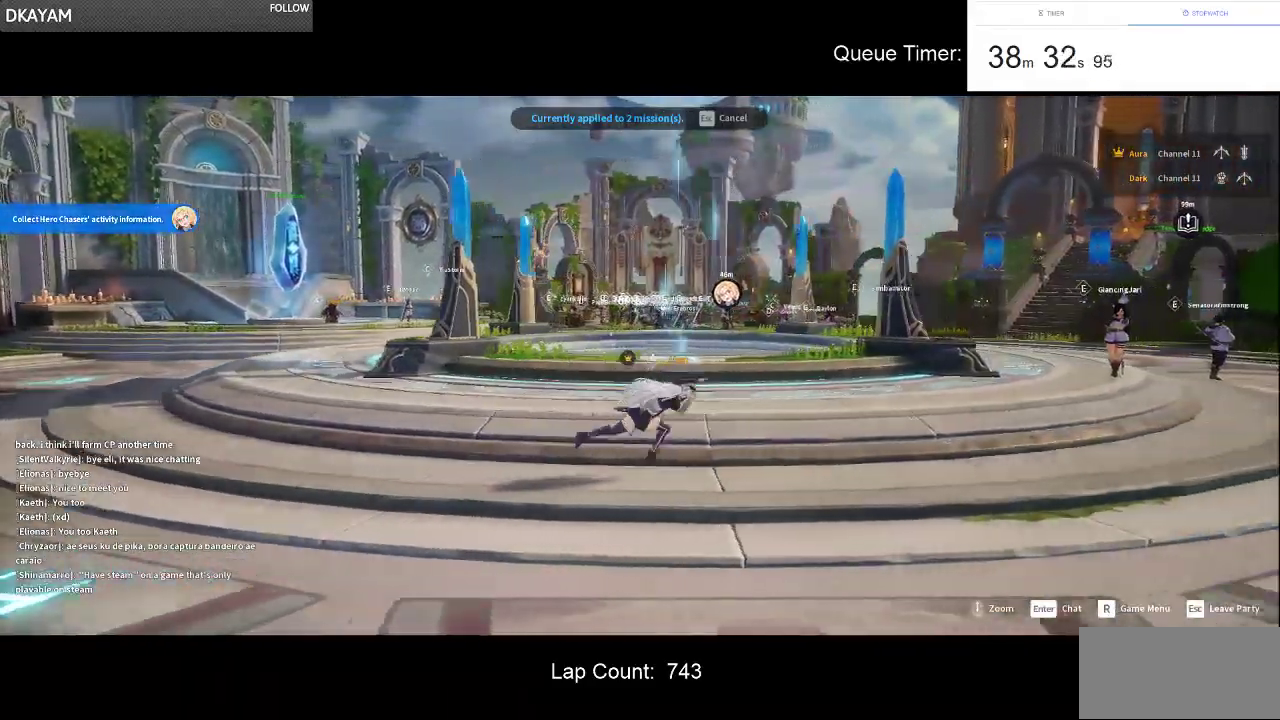
{"keys": ["d", "w"], "mouse": [], "events": [[450, "w", "down"]]}
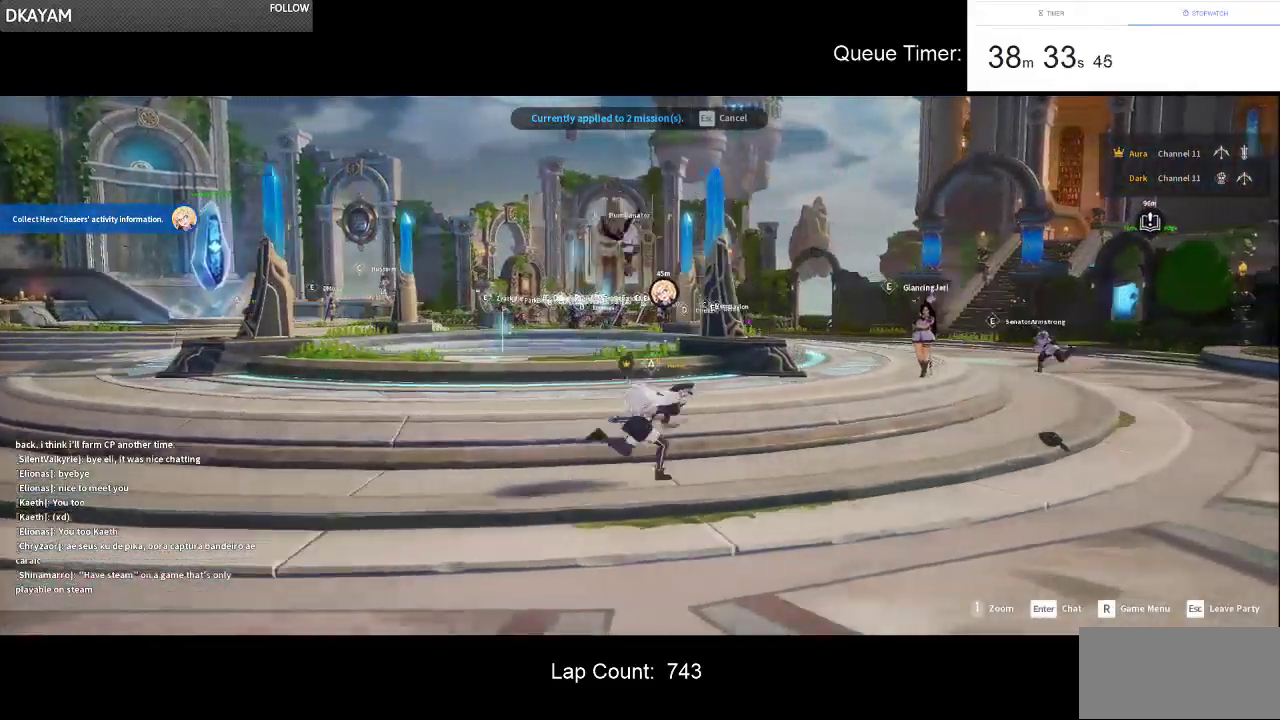
{"keys": ["d", "w"], "mouse": [], "events": []}
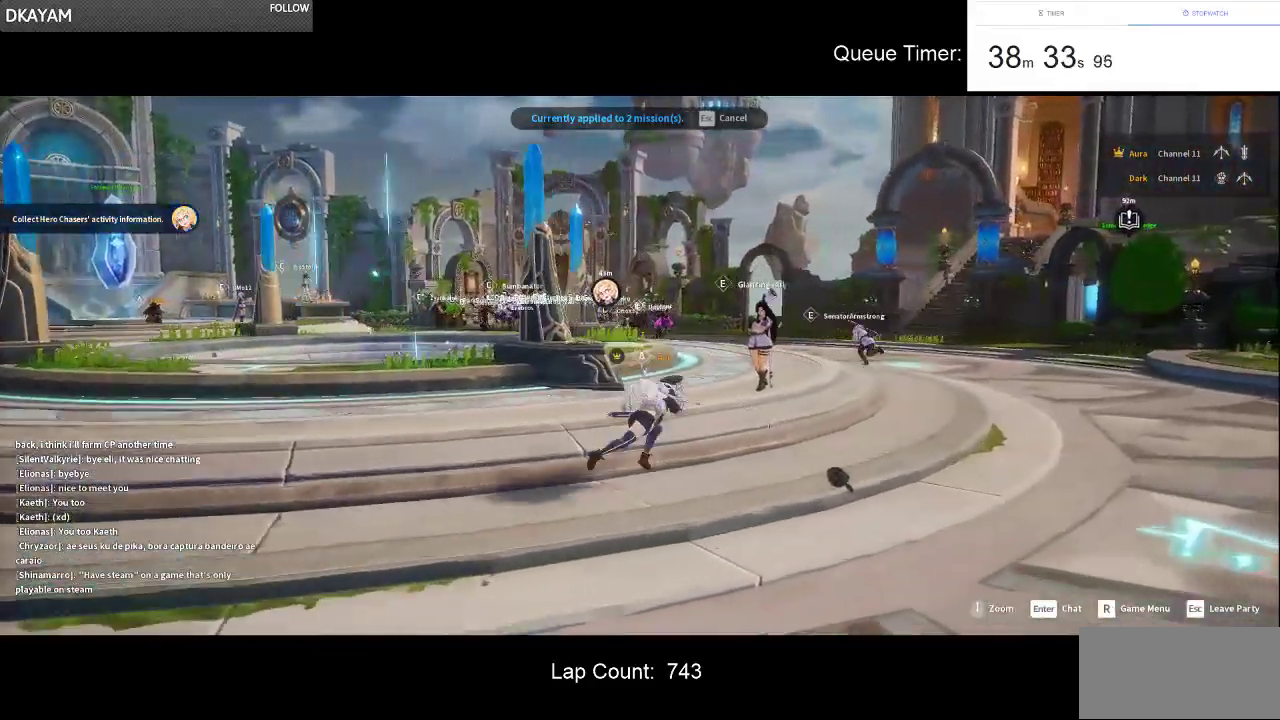
{"keys": ["d", "w"], "mouse": [], "events": []}
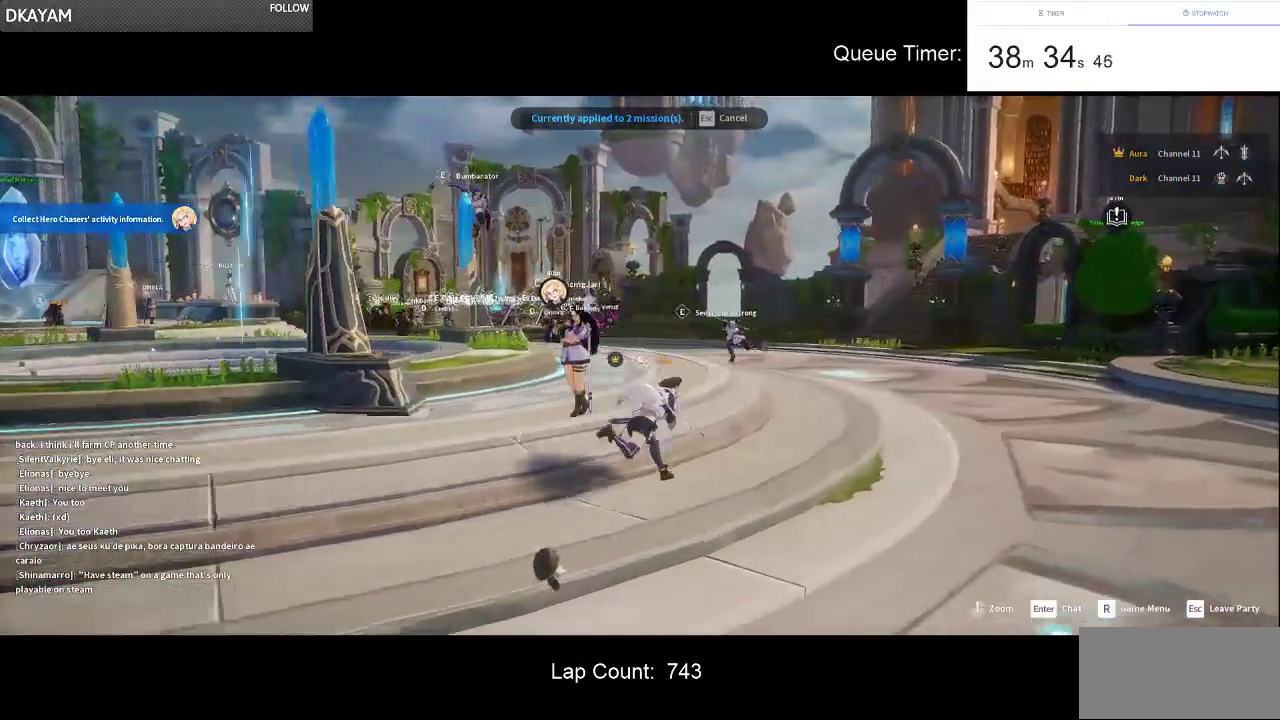
{"keys": ["w"], "mouse": [], "events": [[217, "d", "up"]]}
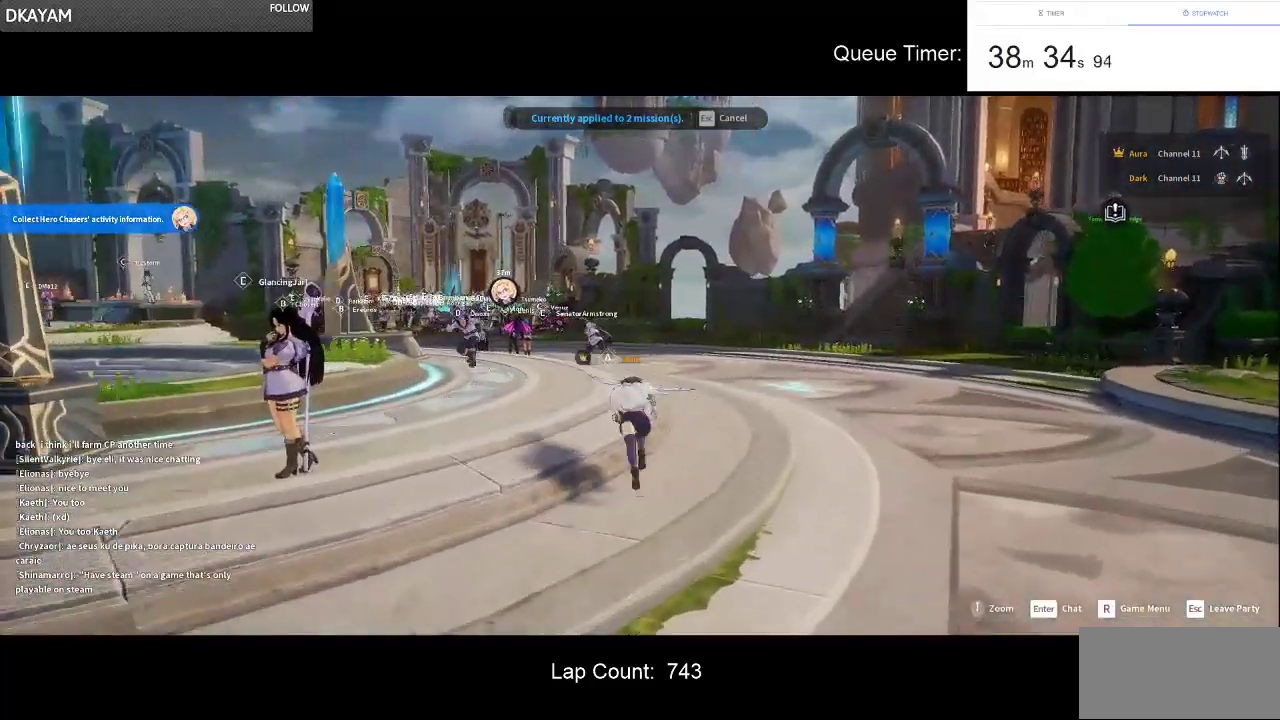
{"keys": ["w"], "mouse": [], "events": []}
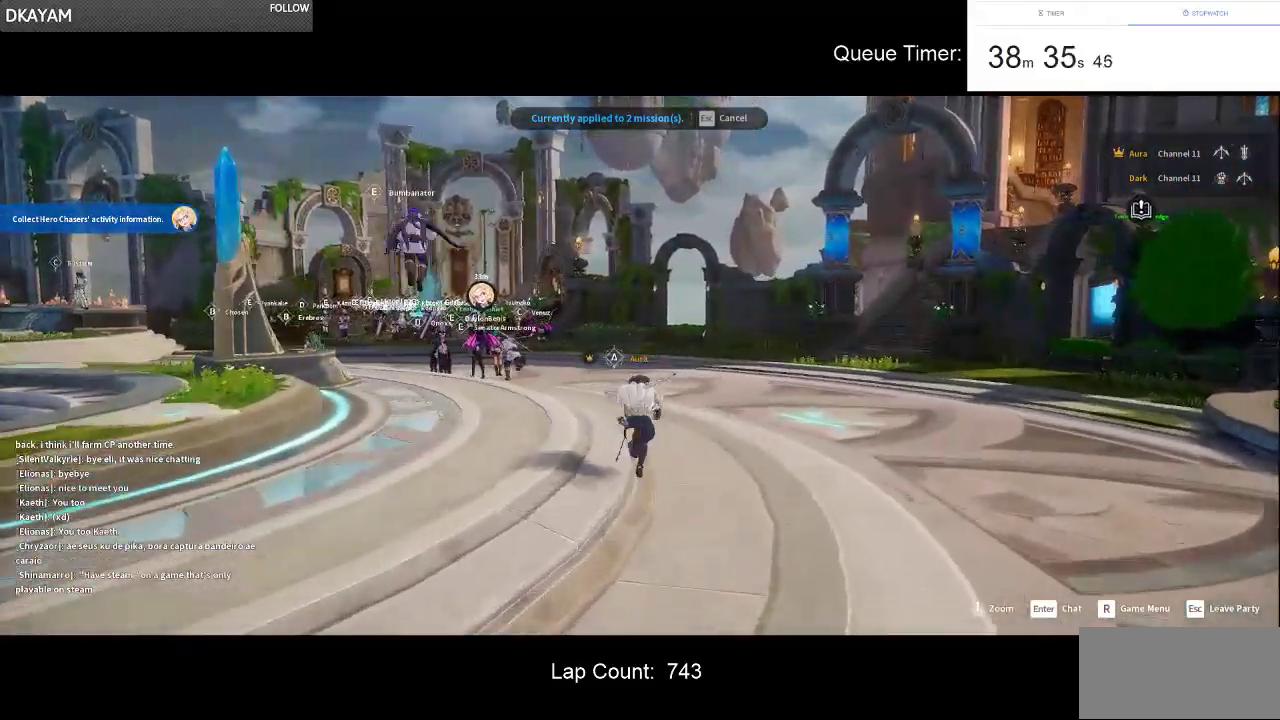
{"keys": ["w"], "mouse": [], "events": []}
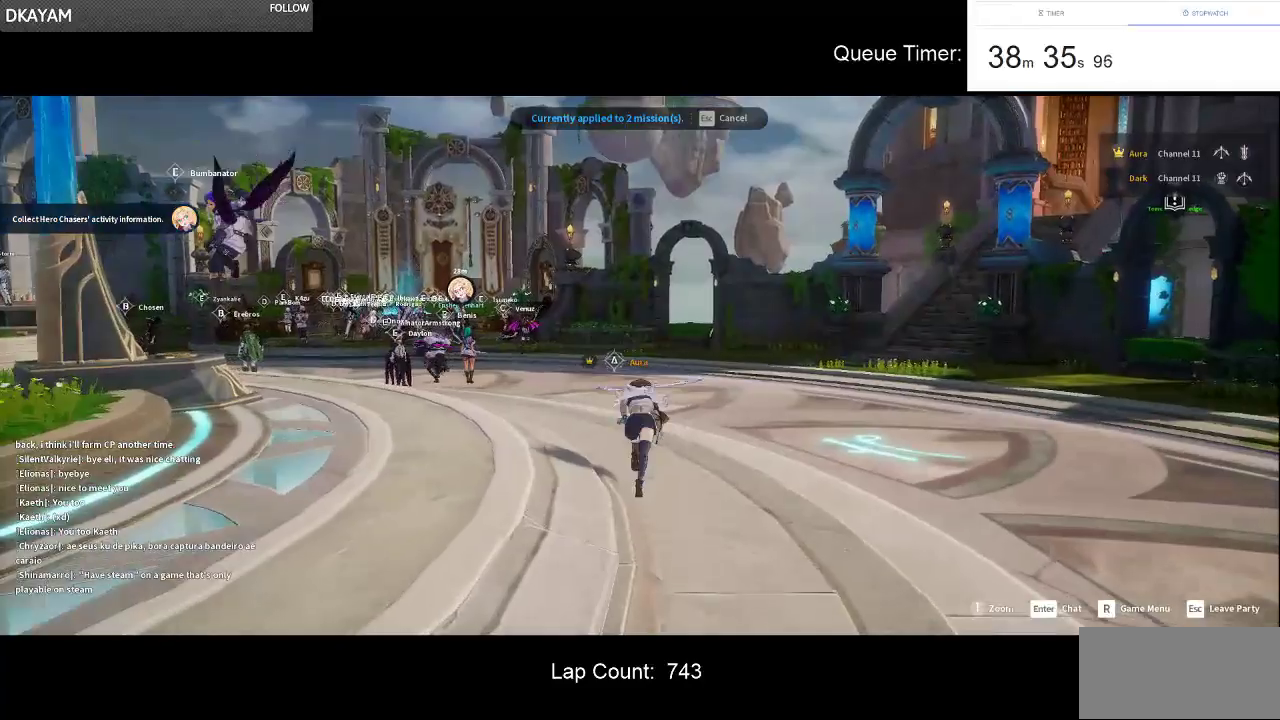
{"keys": ["a", "w"], "mouse": [], "events": [[117, "a", "down"]]}
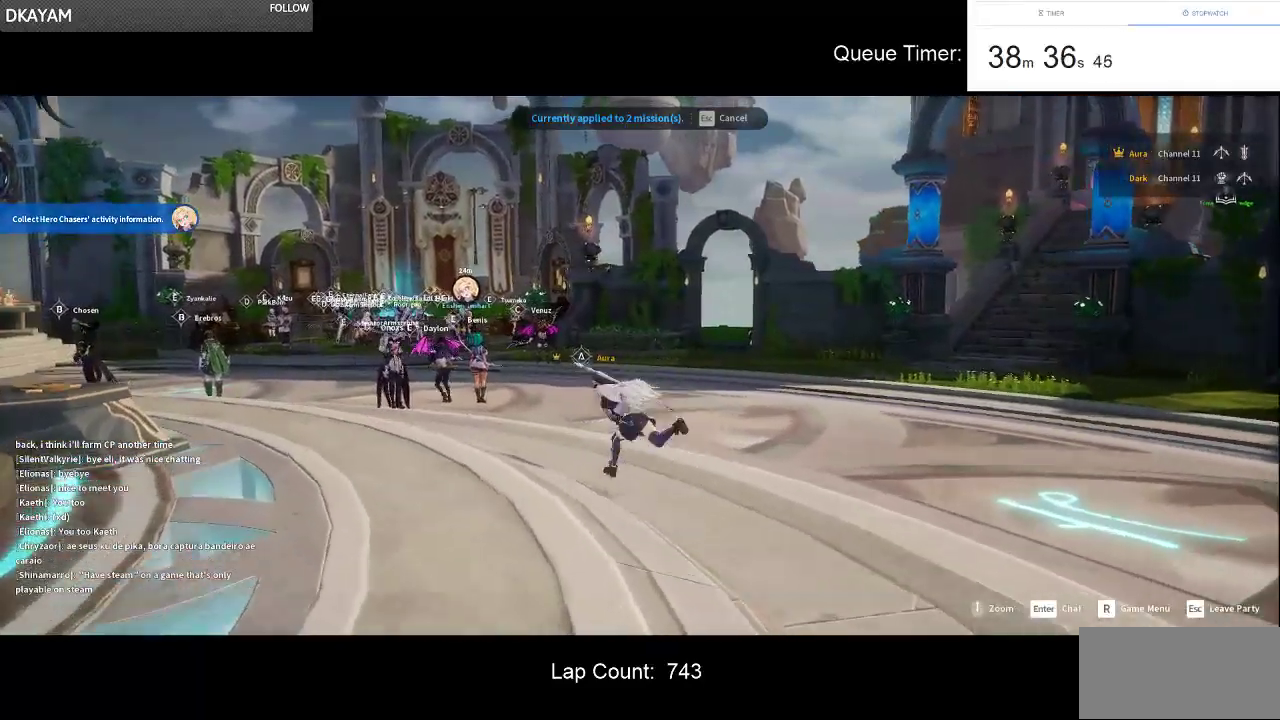
{"keys": ["a", "w"], "mouse": [], "events": []}
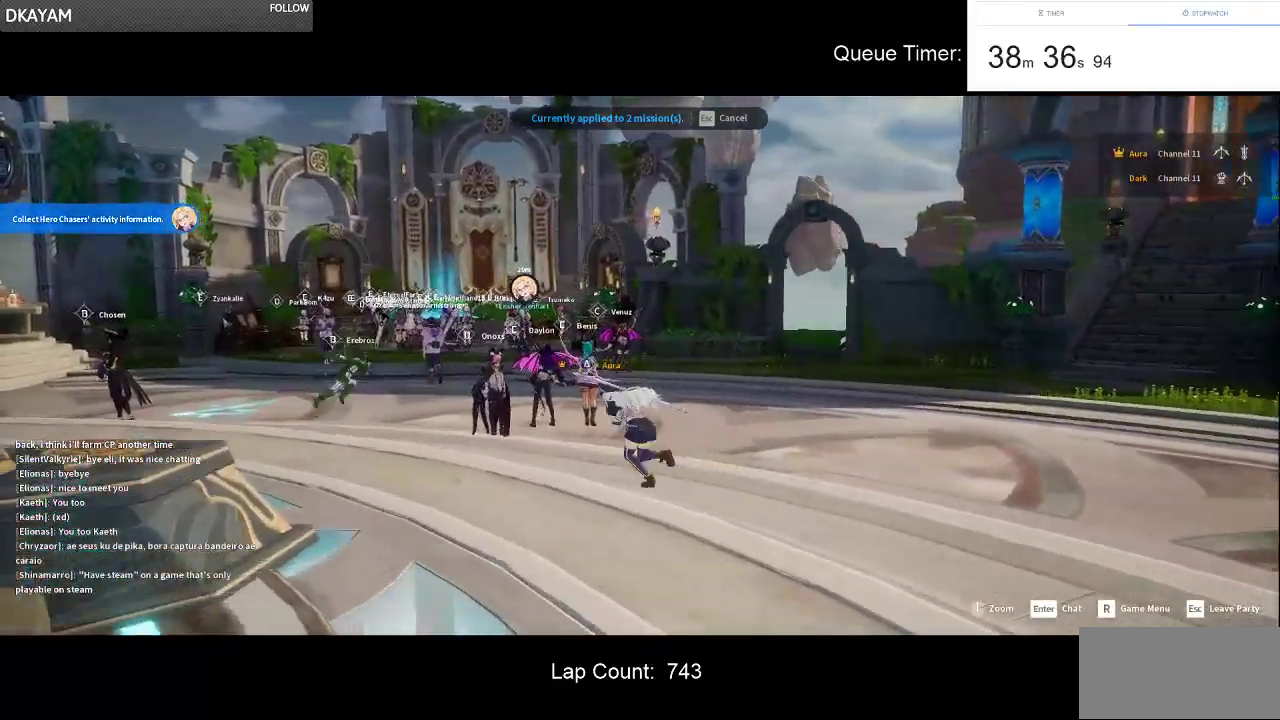
{"keys": ["a"], "mouse": [], "events": [[333, "w", "up"]]}
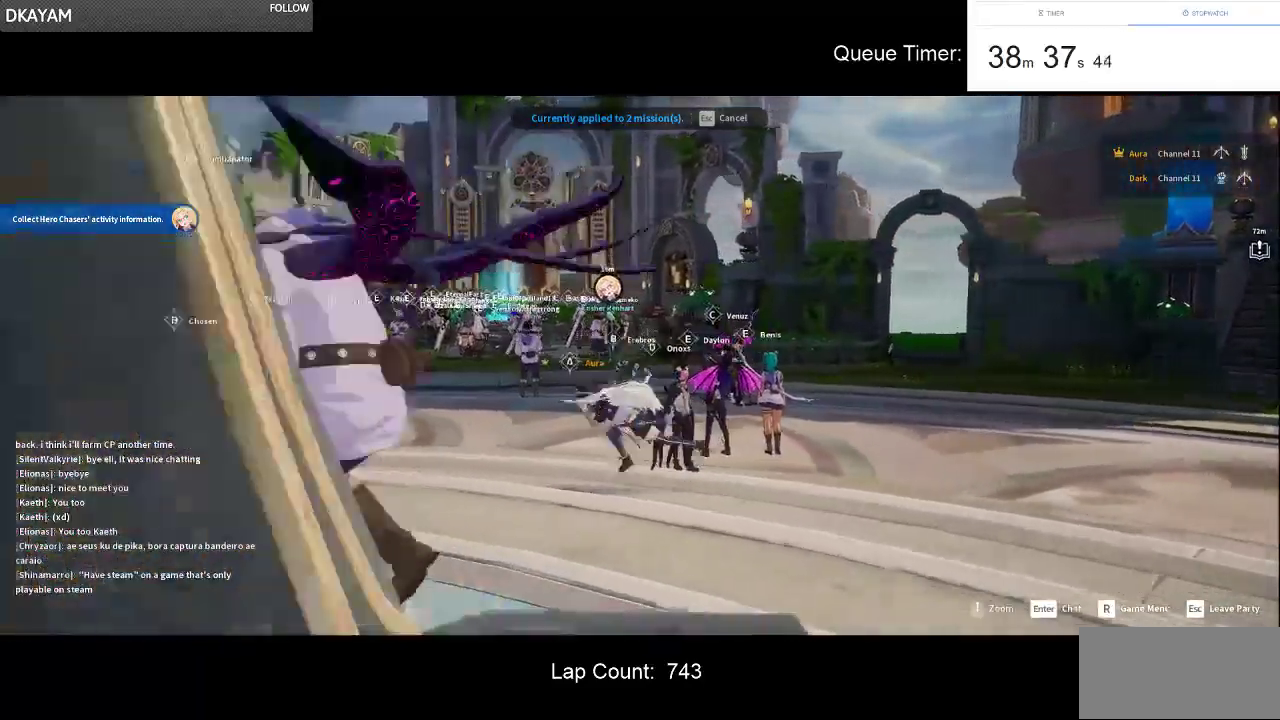
{"keys": ["a"], "mouse": [], "events": []}
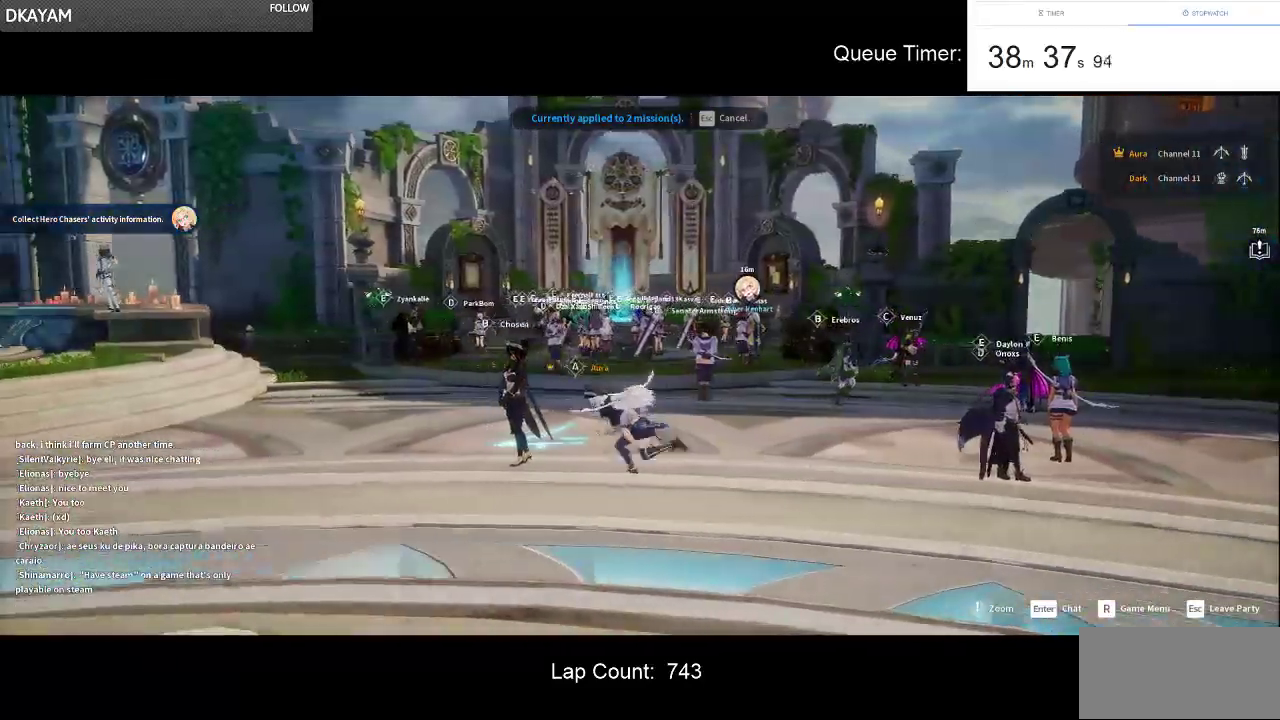
{"keys": ["a"], "mouse": [], "events": []}
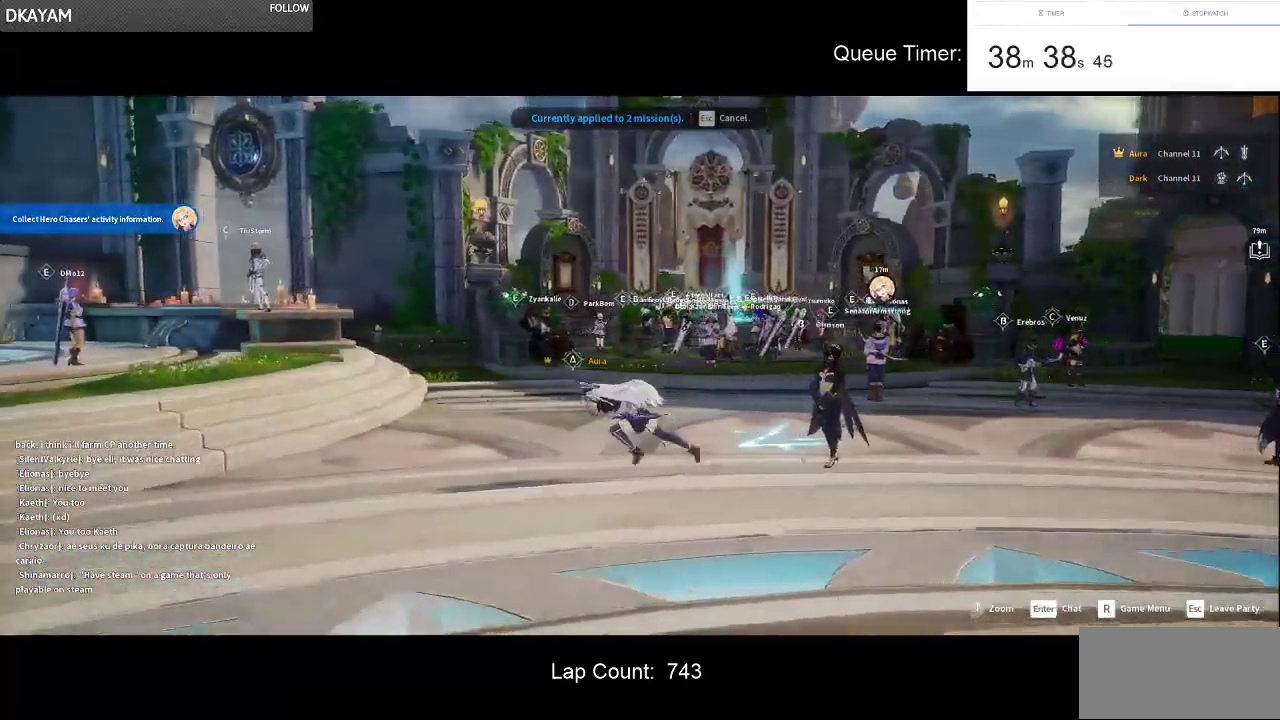
{"keys": ["a", "s"], "mouse": [], "events": [[17, "s", "down"]]}
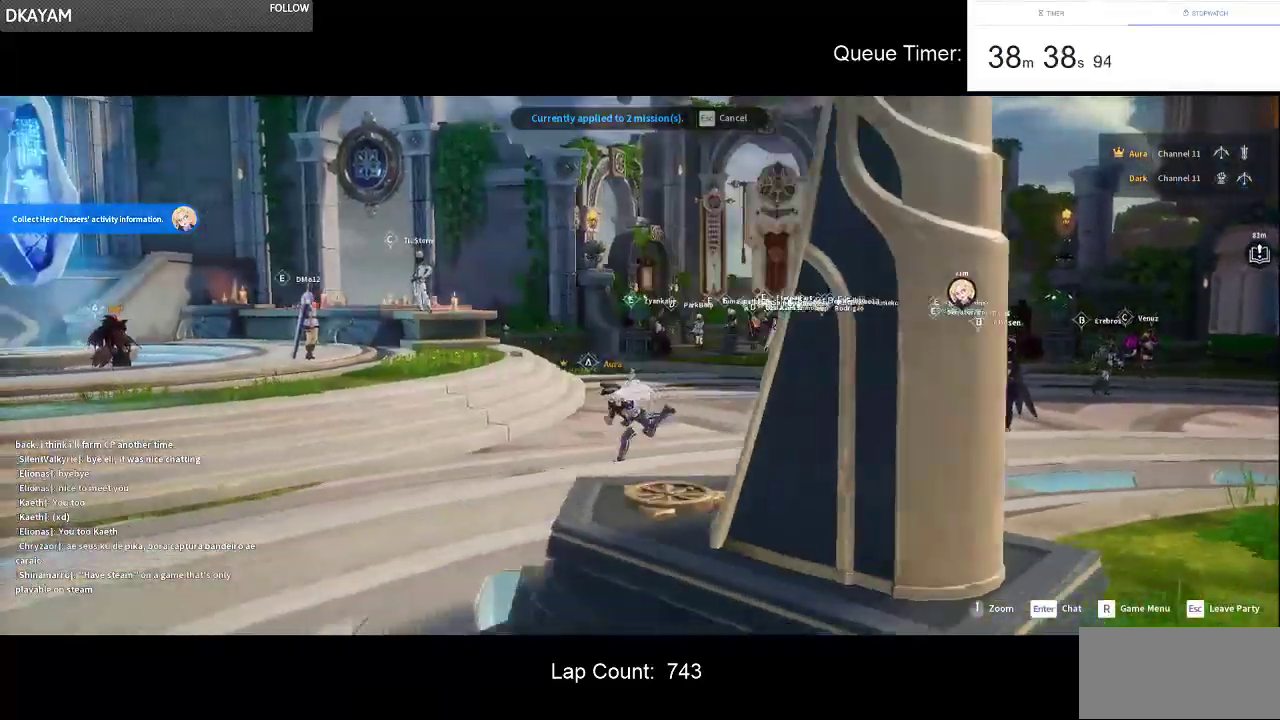
{"keys": ["a", "s"], "mouse": [], "events": []}
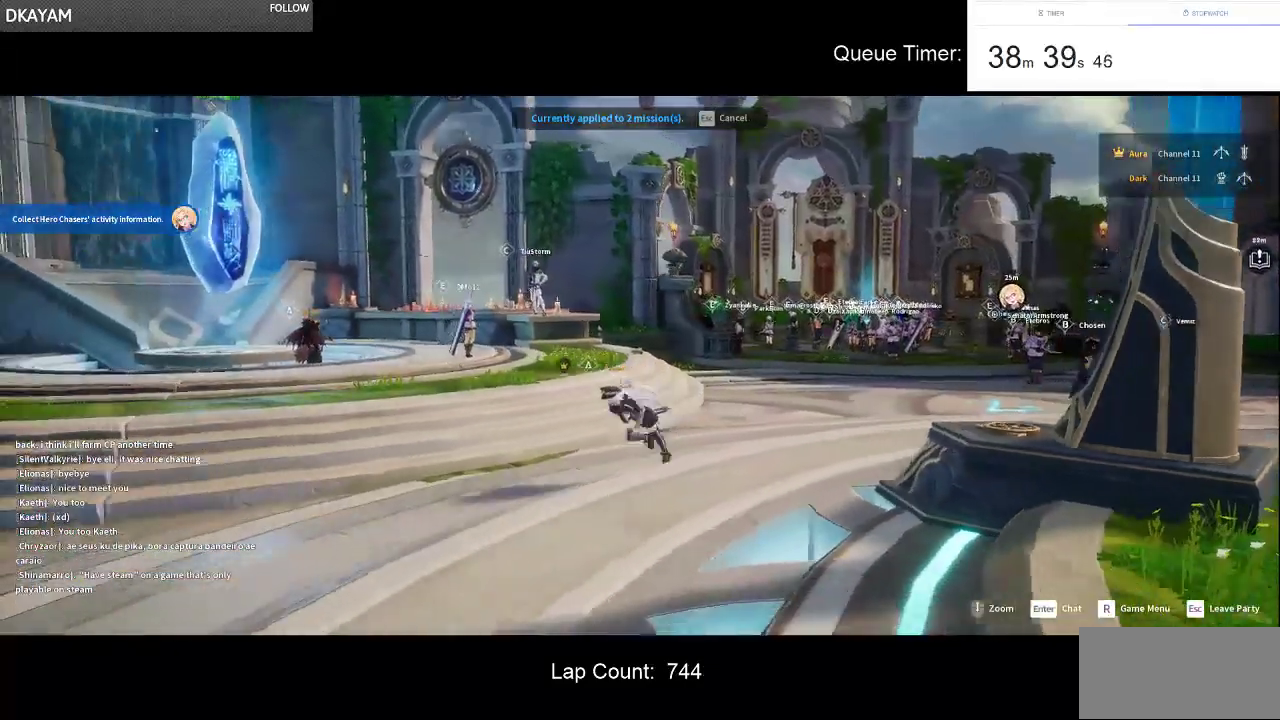
{"keys": ["a", "s"], "mouse": [], "events": []}
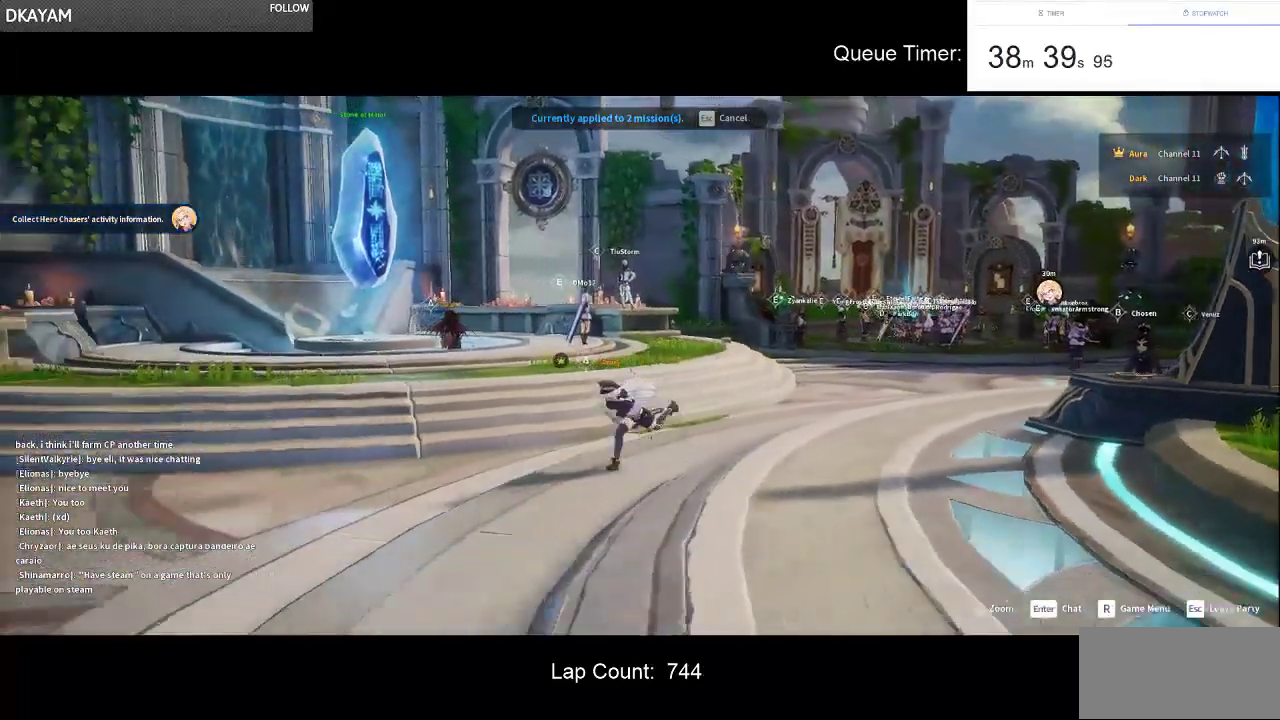
{"keys": ["s"], "mouse": [], "events": [[17, "a", "up"]]}
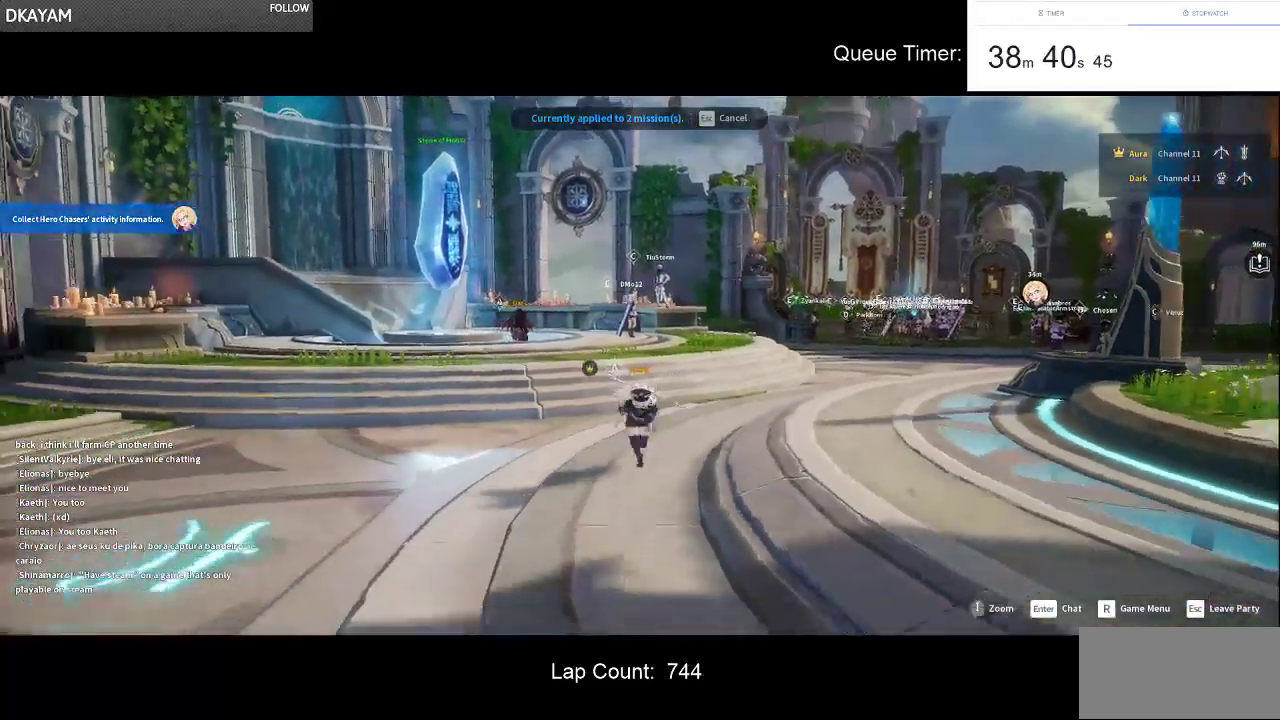
{"keys": ["d", "s"], "mouse": [], "events": [[350, "d", "down"]]}
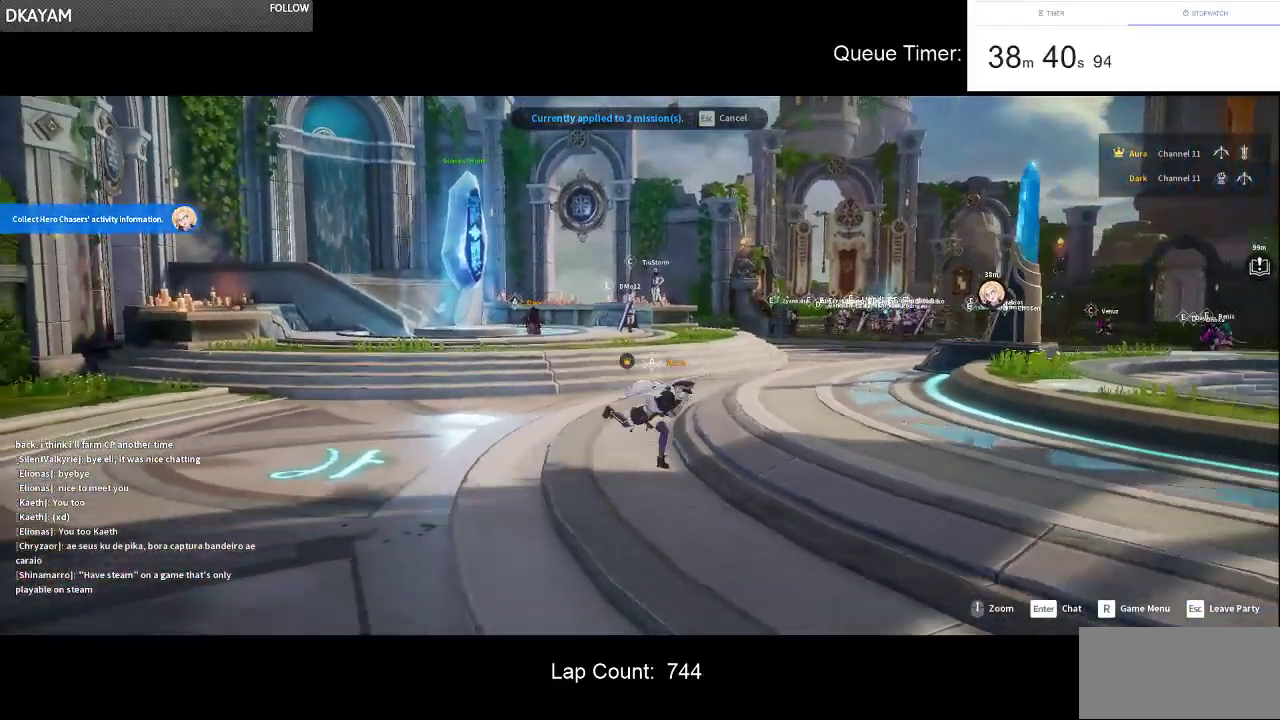
{"keys": ["d", "s"], "mouse": [], "events": []}
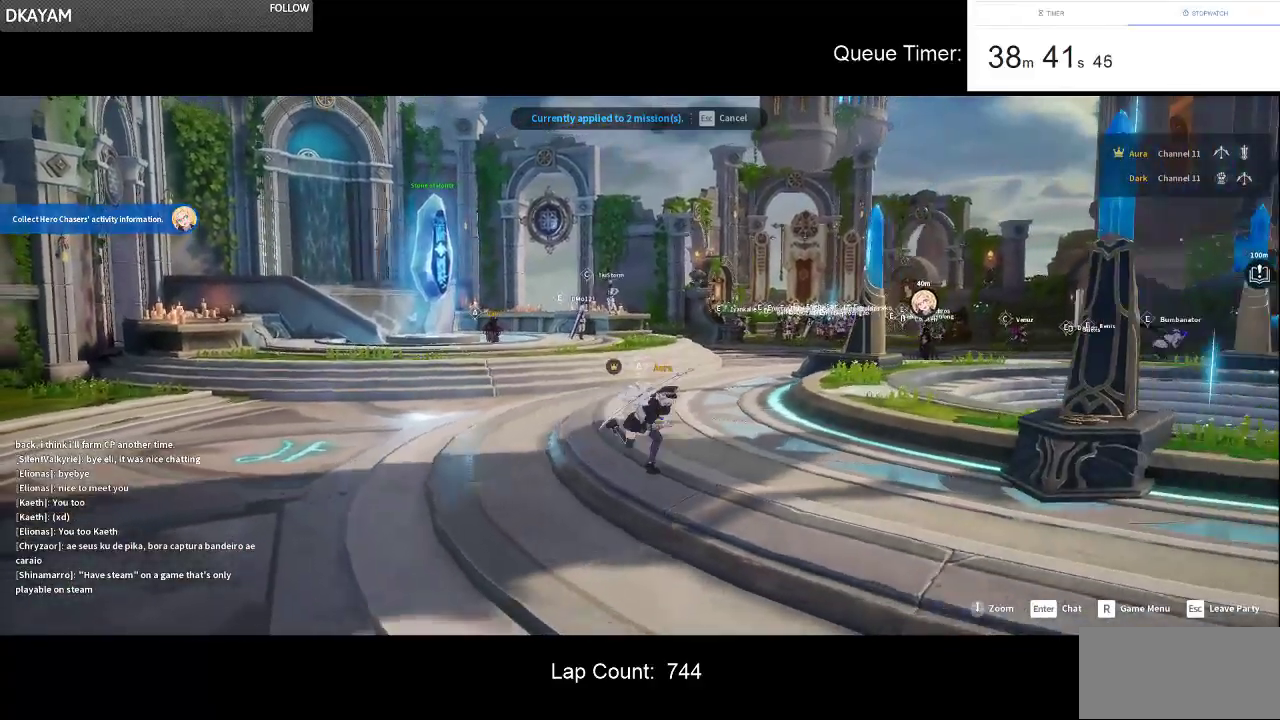
{"keys": ["d", "s"], "mouse": [], "events": []}
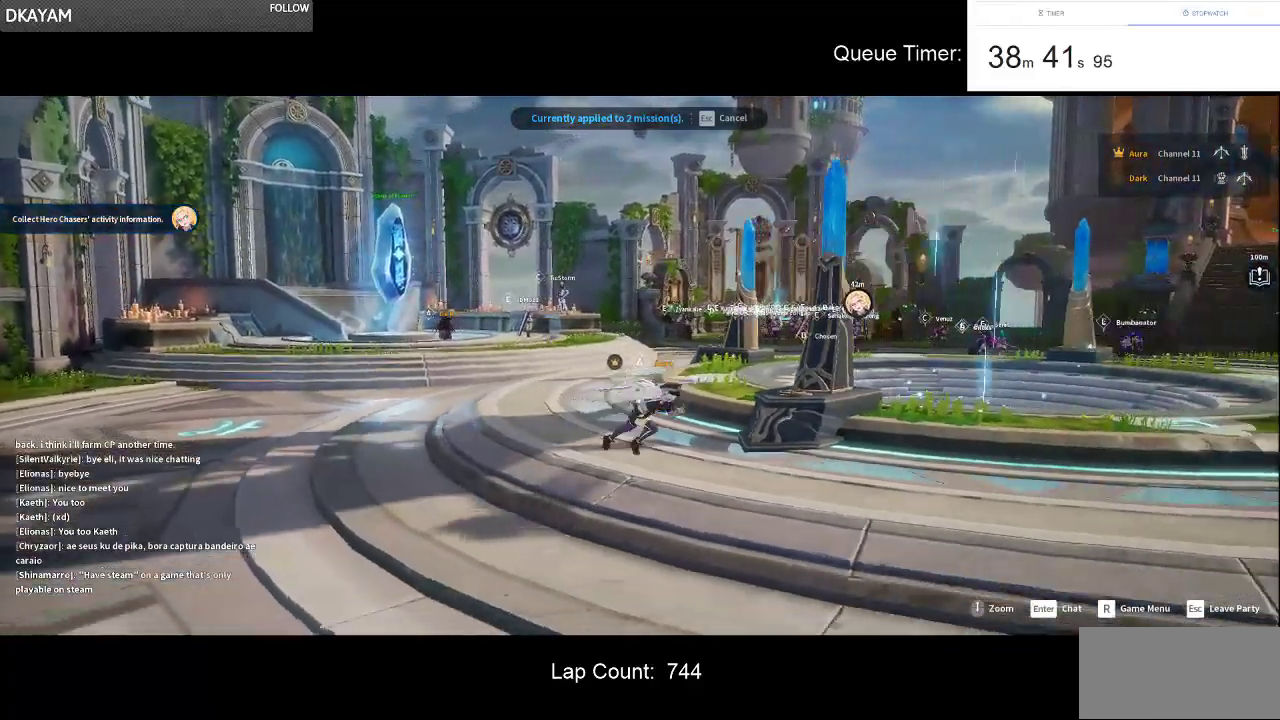
{"keys": ["d"], "mouse": [], "events": [[267, "s", "up"]]}
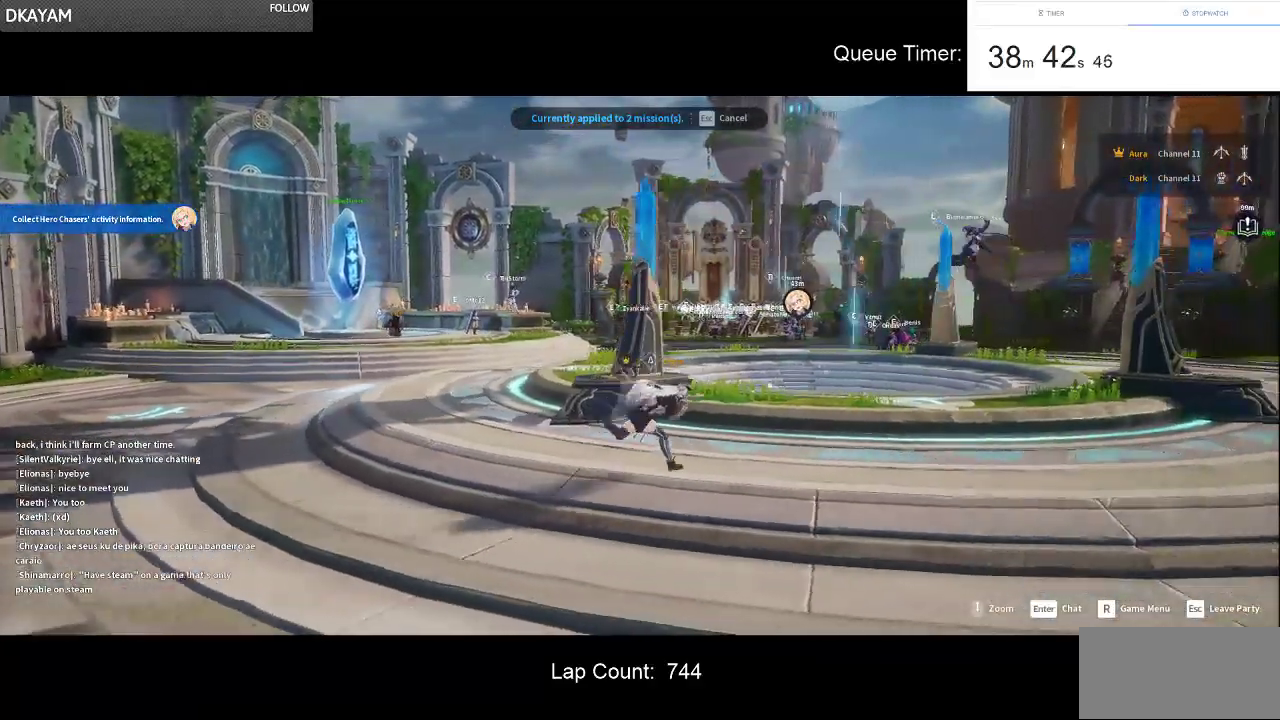
{"keys": ["d"], "mouse": [], "events": [[133, "s", "down"], [317, "s", "up"]]}